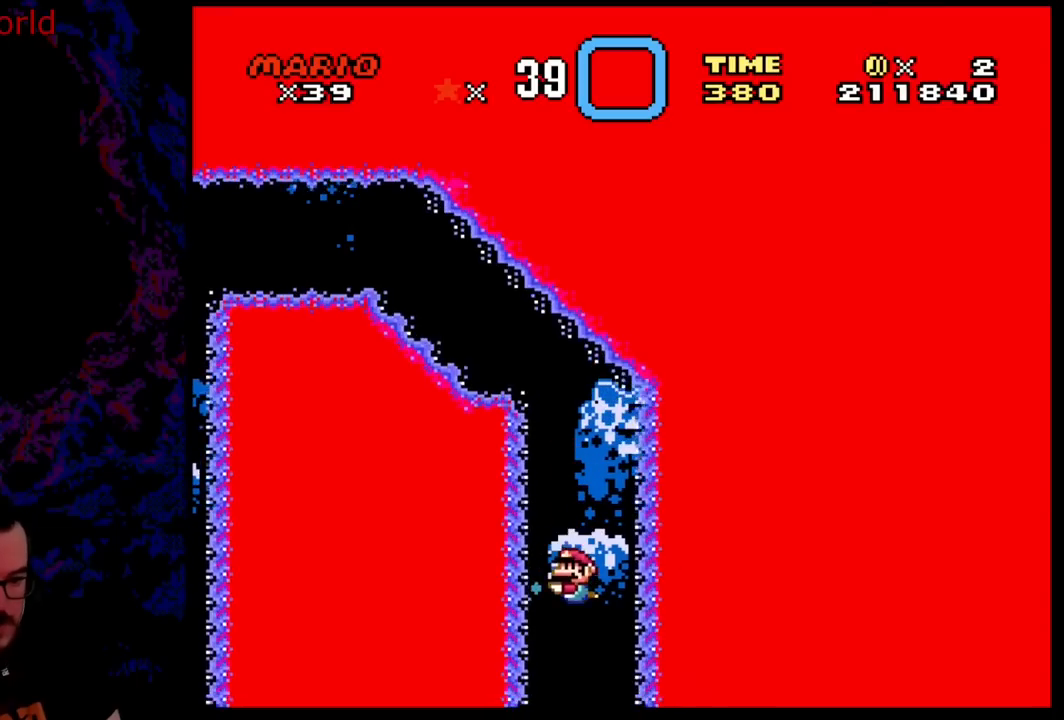
Gameplay with a controller (Nintendo layout); each line is a JSON object with the inputs held at the frame after it. "events" lists button and stick changes between this image and that frame as [ms after this image, input, new state], when the widget could be followed in between. Not read: L3 R3.
{"buttons": ["DPAD_DOWN"], "events": [[83, "B", "down"], [267, "B", "up"], [317, "B", "down"], [483, "B", "up"]]}
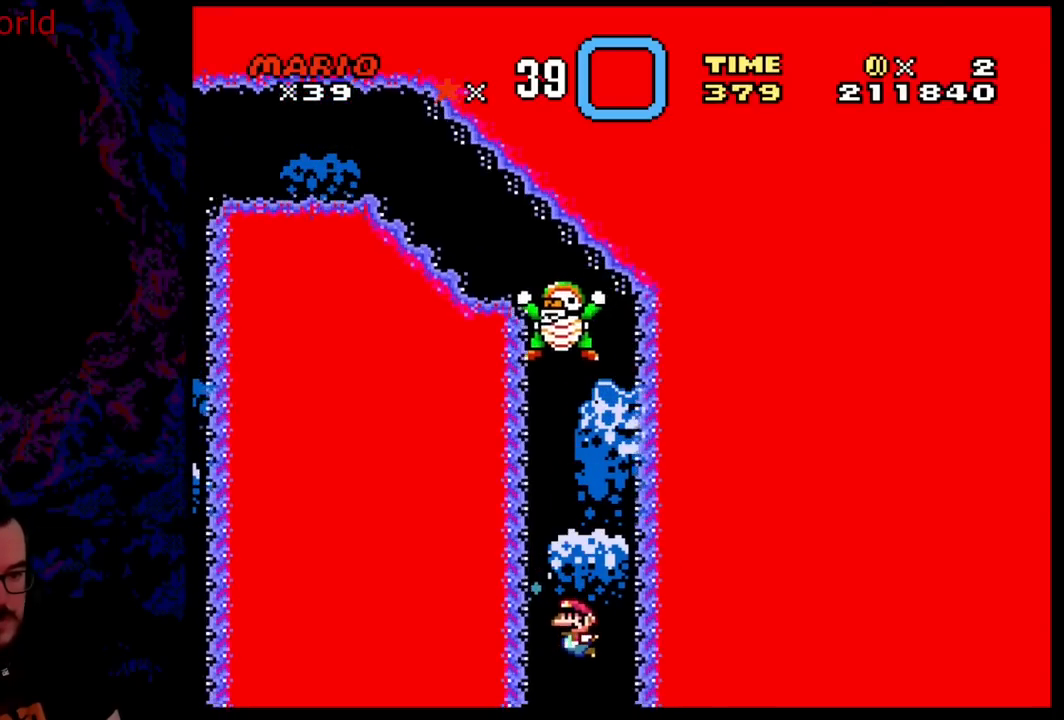
{"buttons": ["DPAD_DOWN"], "events": [[283, "B", "down"], [433, "B", "up"]]}
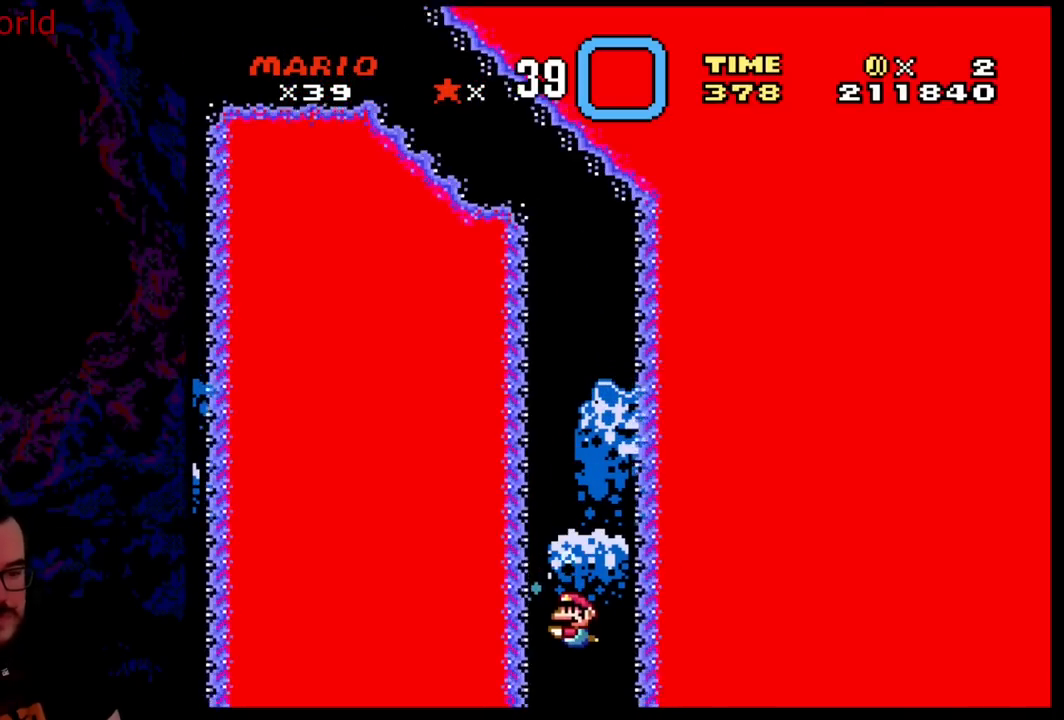
{"buttons": ["DPAD_DOWN"], "events": [[217, "B", "down"], [367, "B", "up"]]}
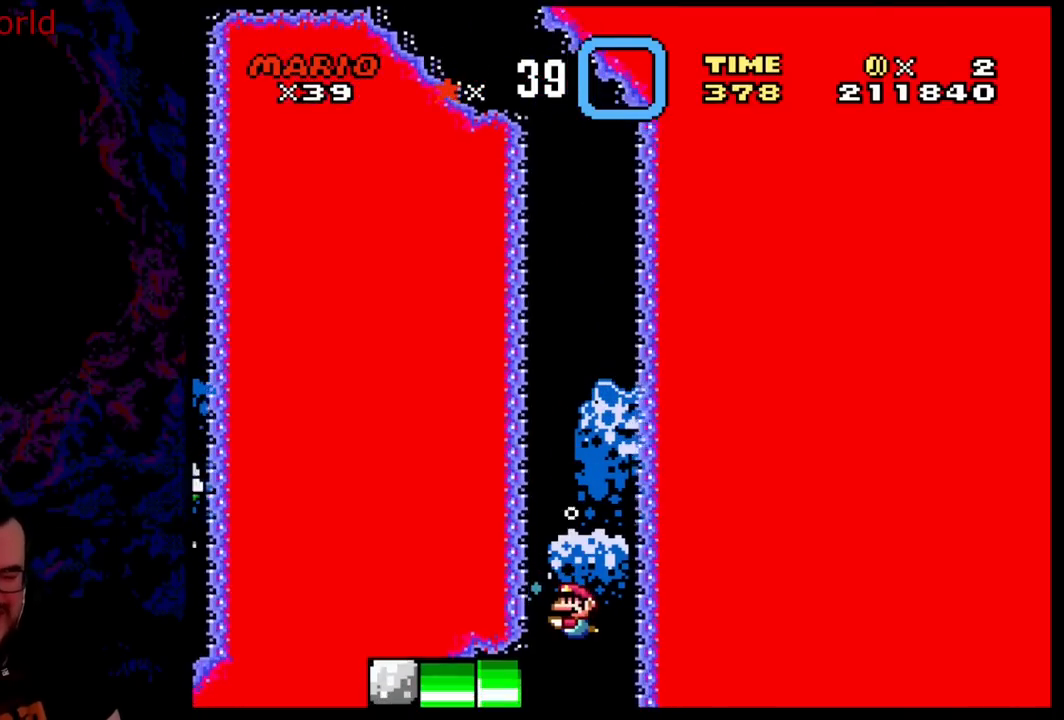
{"buttons": ["DPAD_DOWN"], "events": []}
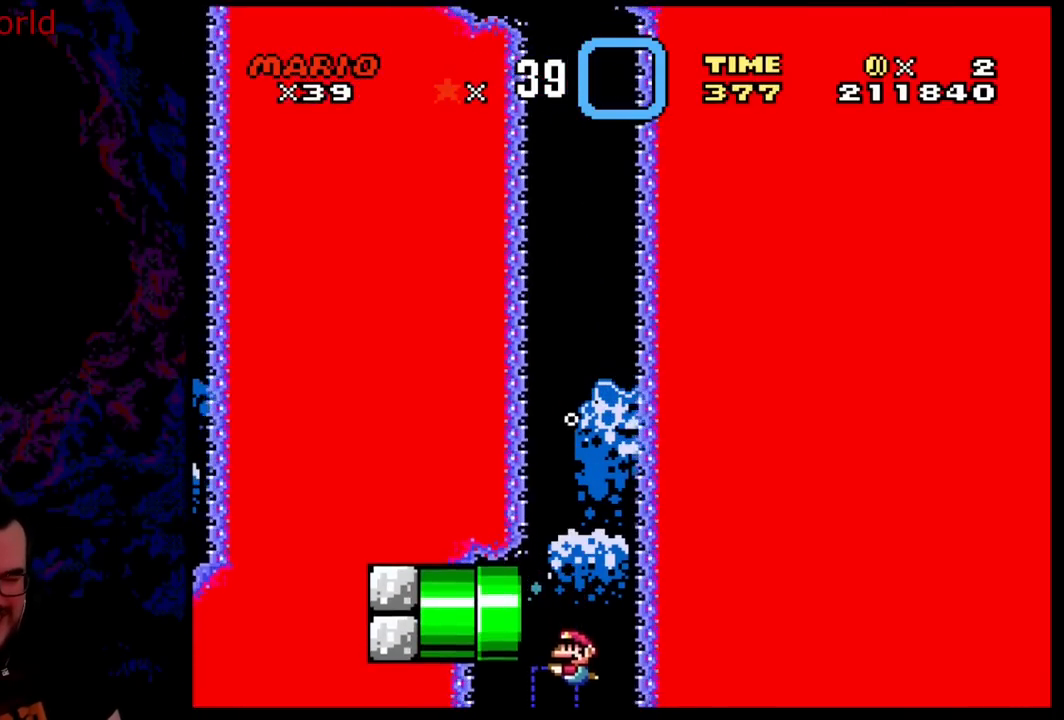
{"buttons": ["B", "DPAD_UP", "DPAD_RIGHT"], "events": [[83, "B", "down"], [117, "DPAD_LEFT", "down"], [233, "B", "up"], [267, "DPAD_LEFT", "up"], [367, "DPAD_DOWN", "up"], [483, "B", "down"], [483, "DPAD_RIGHT", "down"], [483, "DPAD_UP", "down"]]}
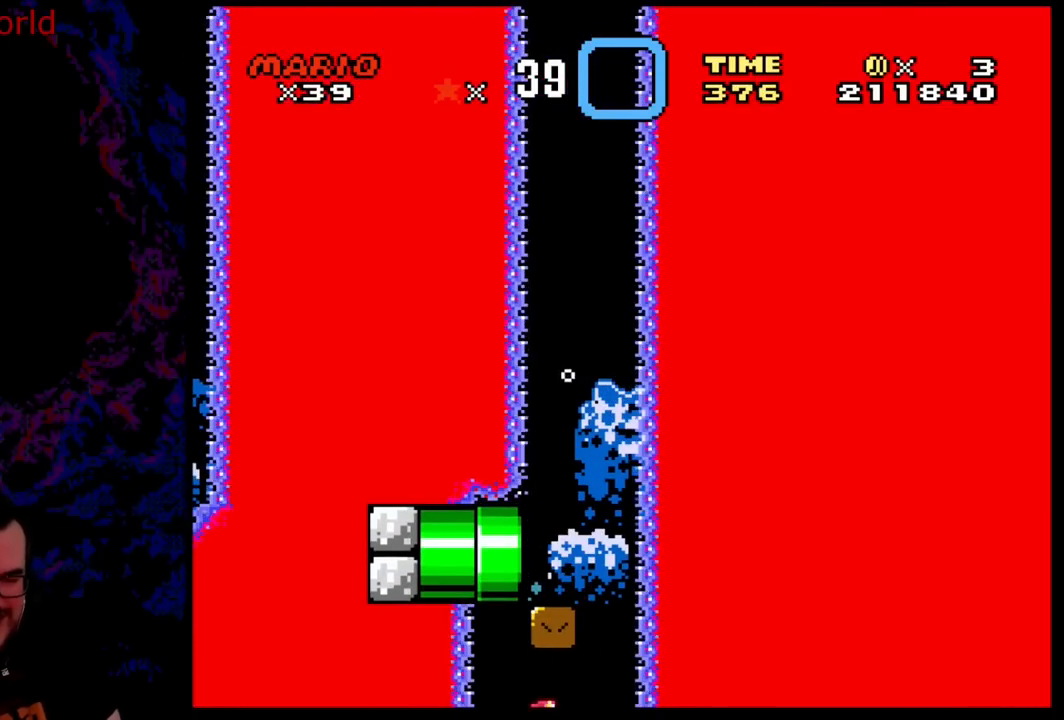
{"buttons": ["DPAD_UP", "DPAD_LEFT"], "events": [[83, "B", "up"], [167, "B", "down"], [267, "B", "up"], [267, "DPAD_RIGHT", "up"], [300, "DPAD_LEFT", "down"], [367, "B", "down"], [467, "B", "up"]]}
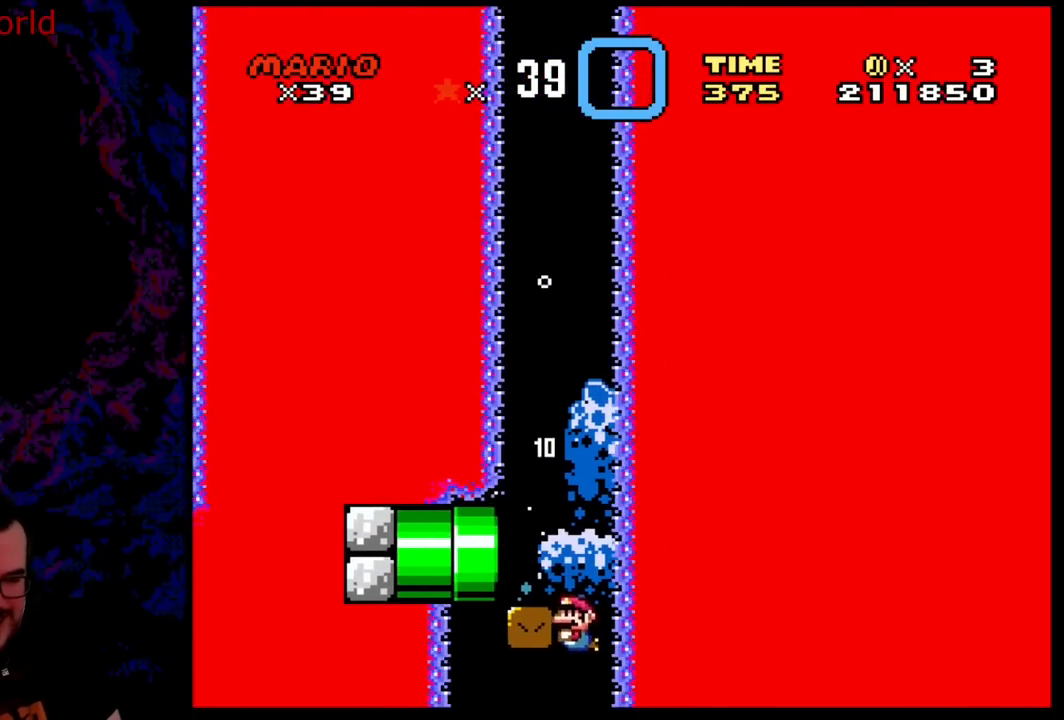
{"buttons": ["B", "DPAD_DOWN", "DPAD_LEFT"], "events": [[50, "B", "down"], [50, "DPAD_UP", "up"], [83, "DPAD_DOWN", "down"], [133, "B", "up"], [317, "DPAD_DOWN", "up"], [350, "DPAD_UP", "down"], [400, "DPAD_UP", "up"], [450, "B", "down"], [500, "DPAD_DOWN", "down"]]}
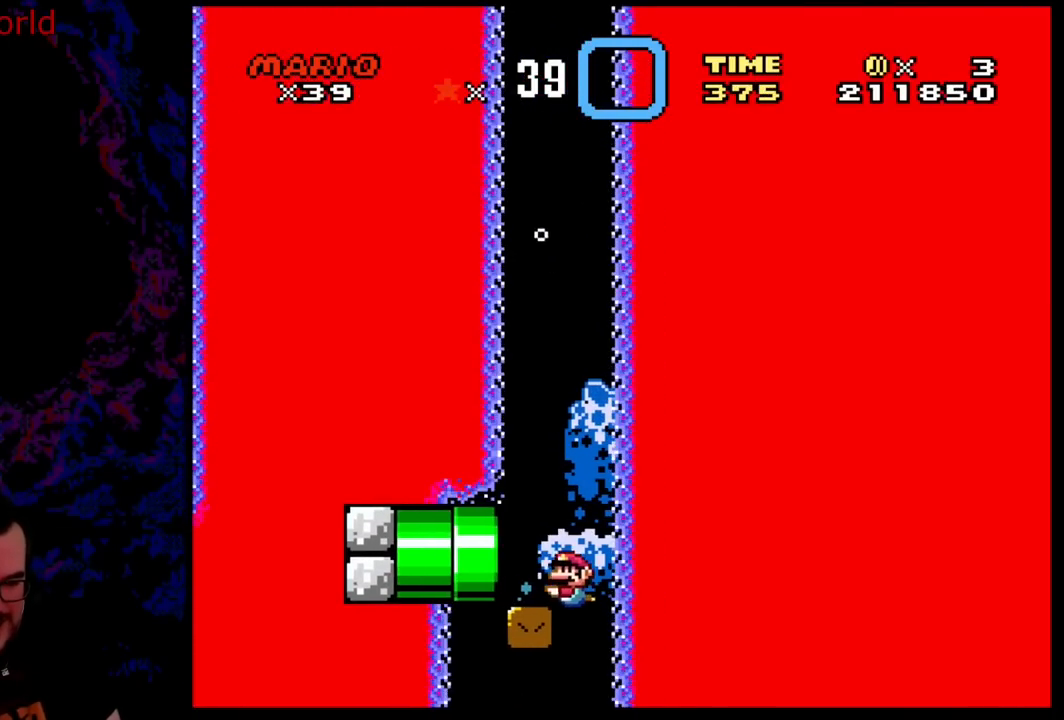
{"buttons": ["DPAD_LEFT"], "events": [[33, "B", "up"], [333, "DPAD_DOWN", "up"]]}
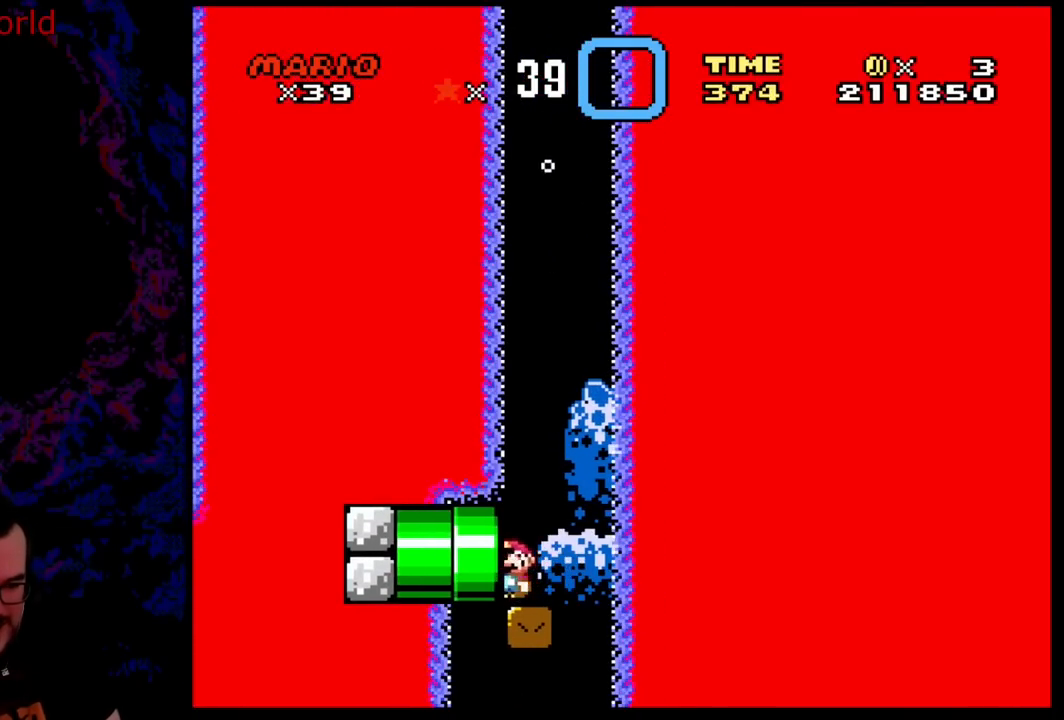
{"buttons": [], "events": [[400, "DPAD_LEFT", "up"]]}
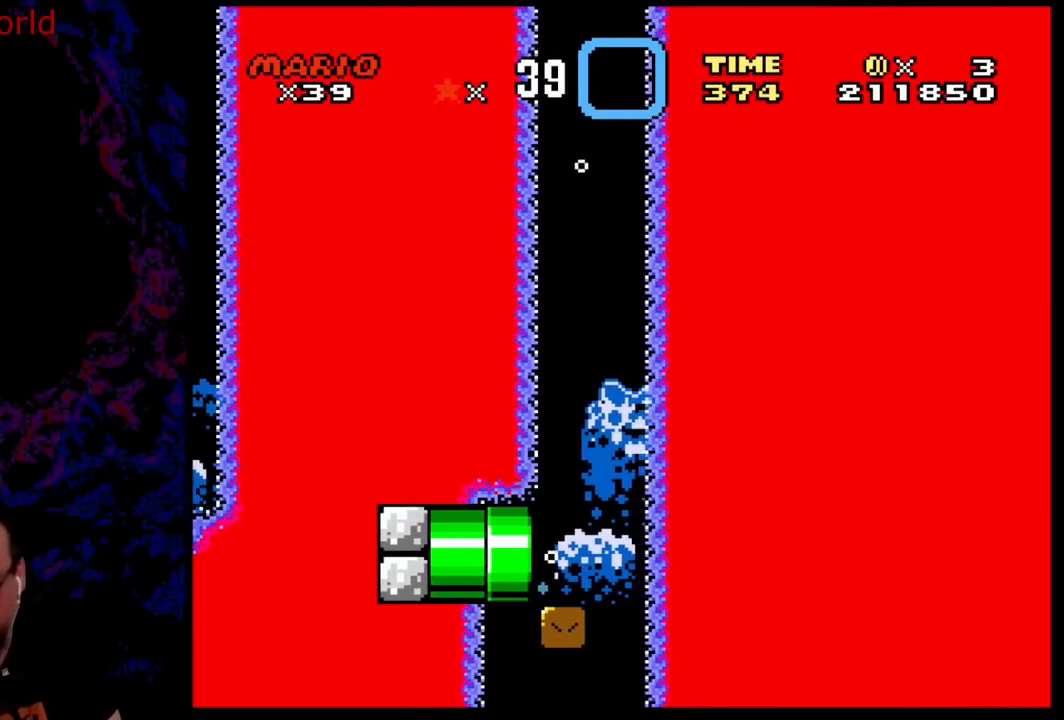
{"buttons": [], "events": []}
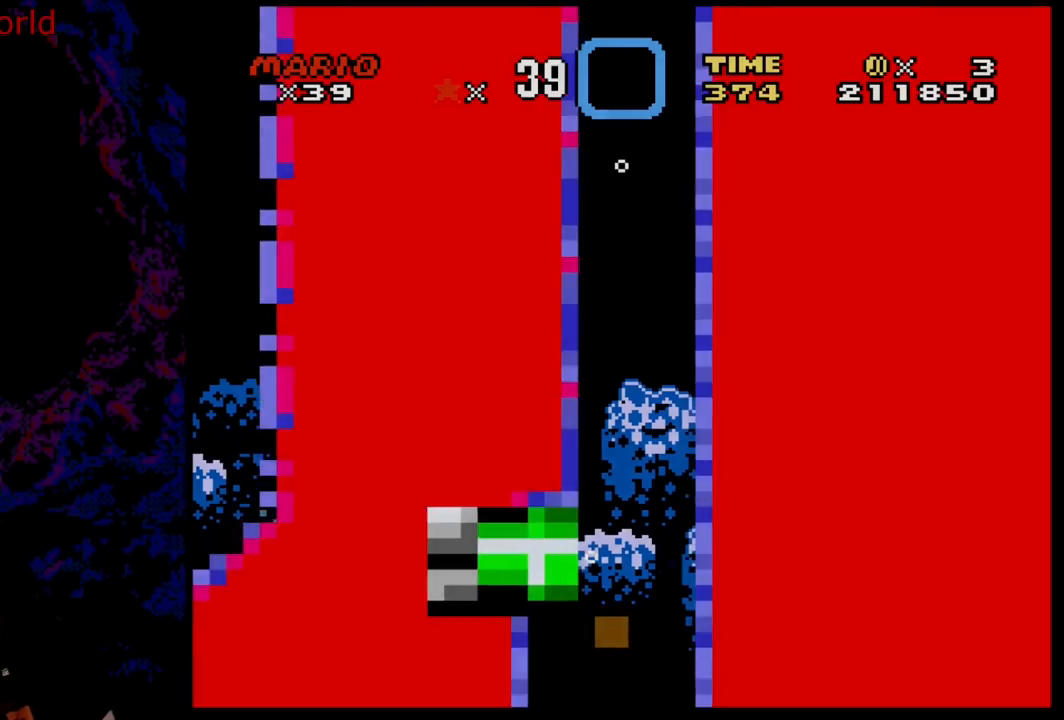
{"buttons": [], "events": []}
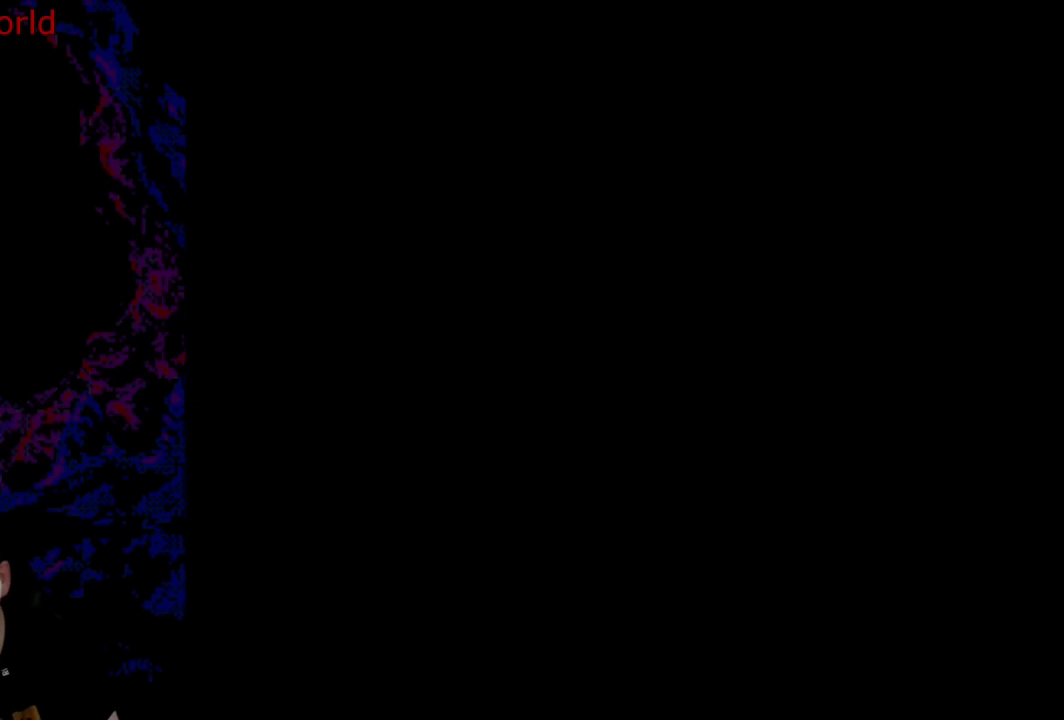
{"buttons": [], "events": []}
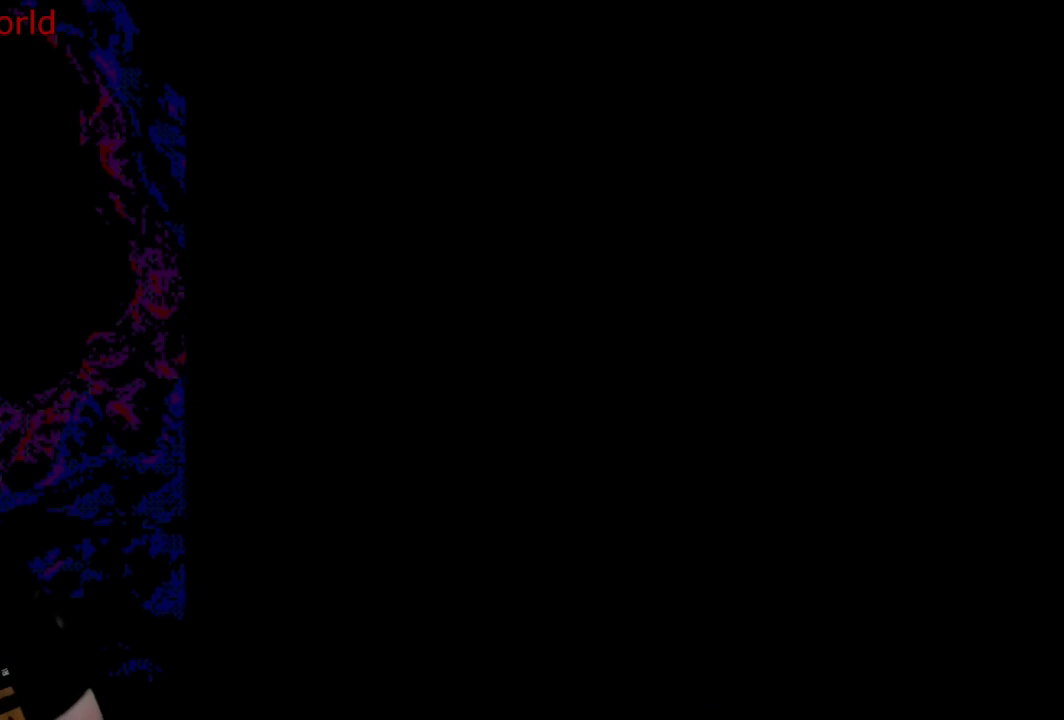
{"buttons": ["Y", "DPAD_RIGHT"], "events": [[117, "Y", "down"], [267, "DPAD_RIGHT", "down"]]}
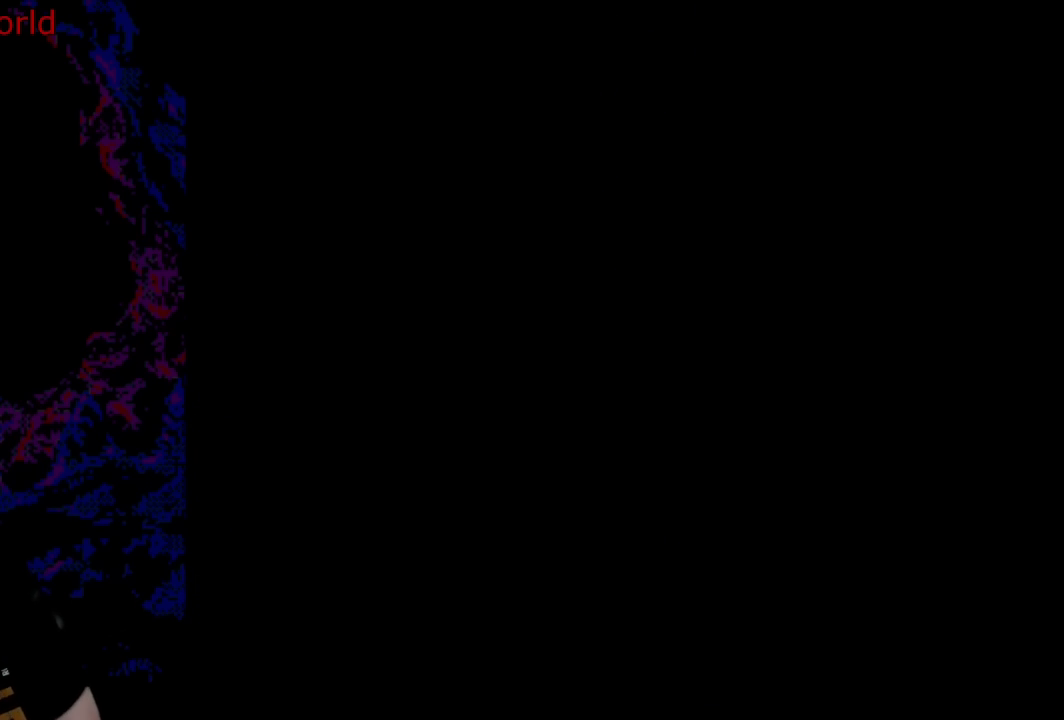
{"buttons": ["Y", "DPAD_RIGHT"], "events": []}
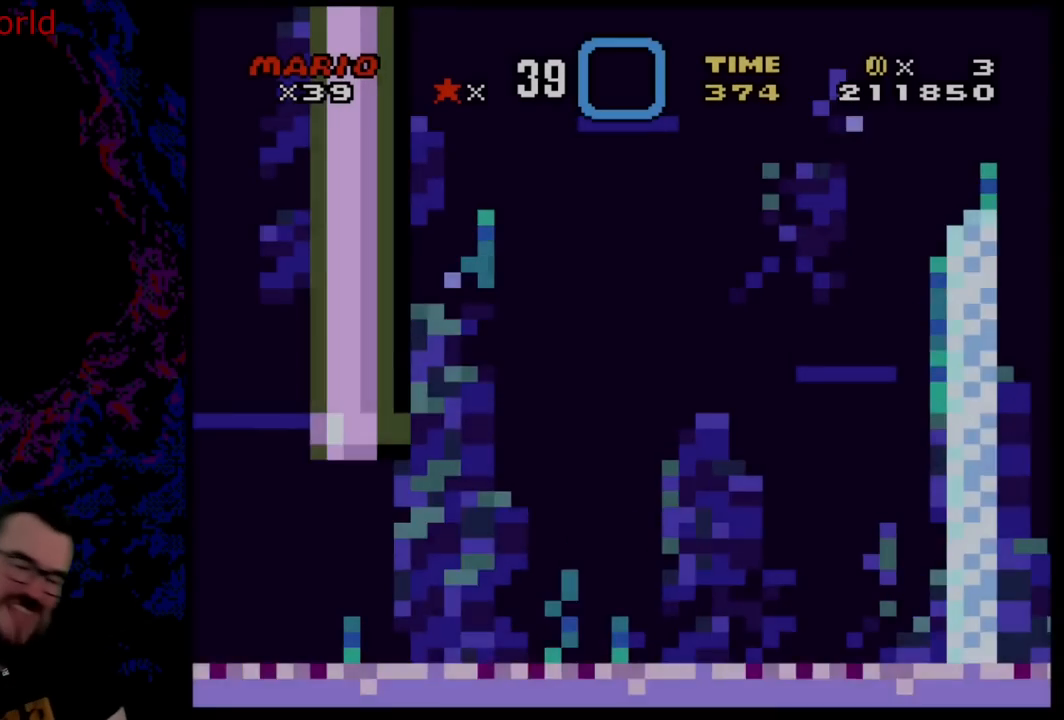
{"buttons": ["Y", "DPAD_RIGHT"], "events": []}
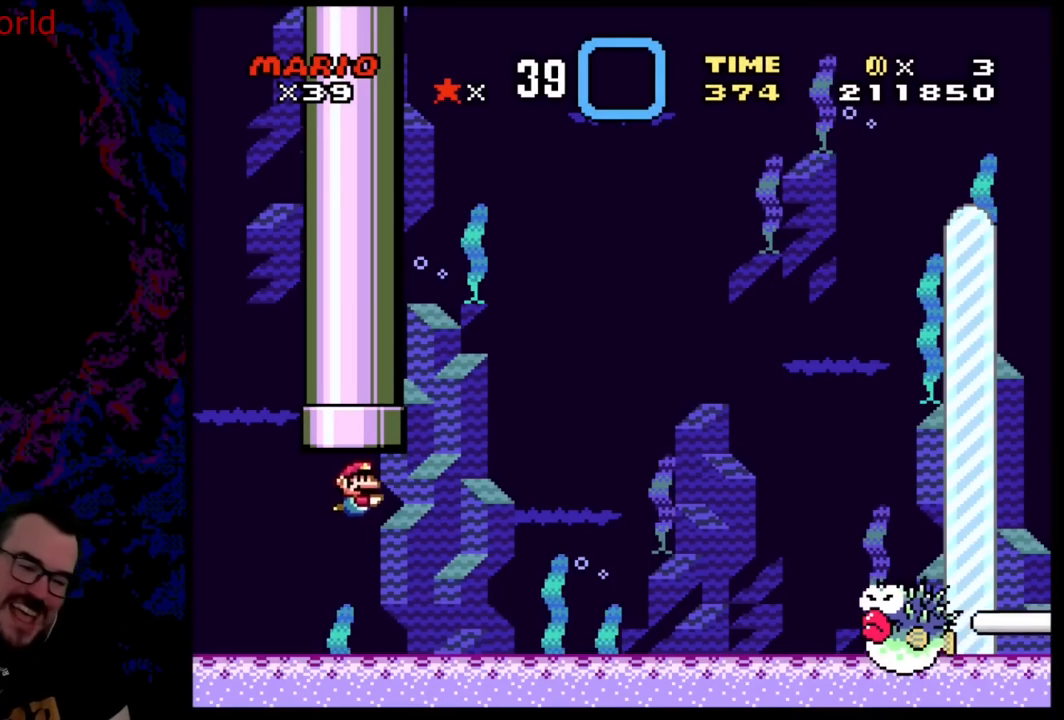
{"buttons": ["B", "DPAD_UP", "DPAD_RIGHT"], "events": [[183, "Y", "up"], [267, "B", "down"], [267, "DPAD_RIGHT", "up"], [267, "DPAD_UP", "down"], [367, "DPAD_RIGHT", "down"], [383, "B", "up"], [467, "B", "down"]]}
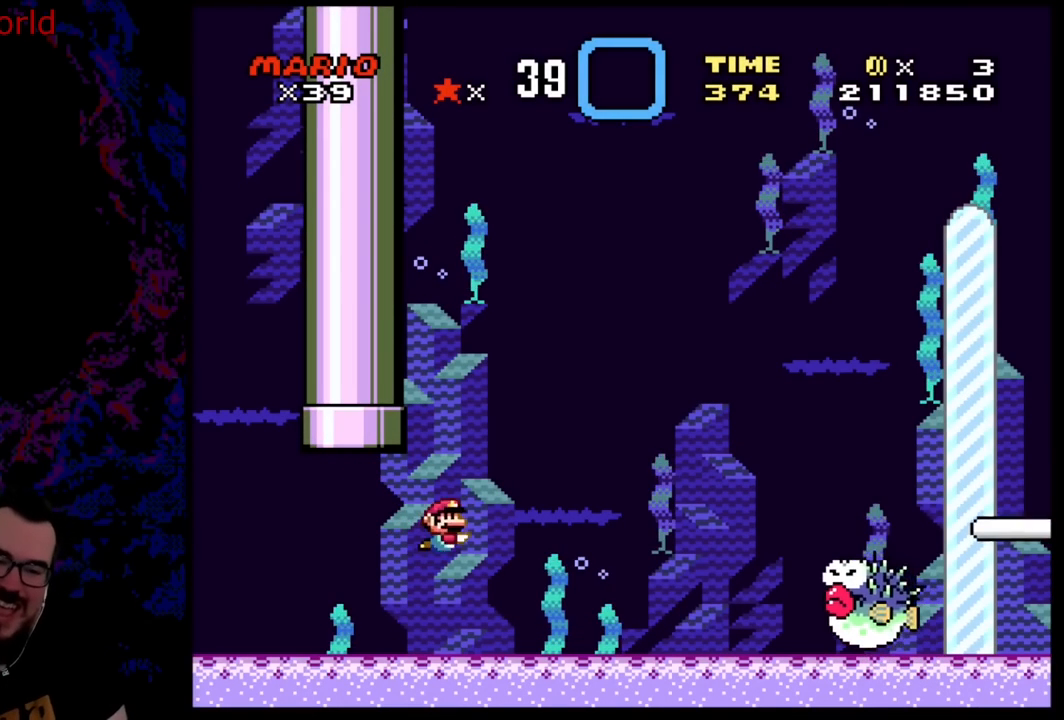
{"buttons": ["B", "DPAD_UP", "DPAD_RIGHT"], "events": [[50, "B", "up"], [167, "B", "down"], [300, "B", "up"], [367, "B", "down"]]}
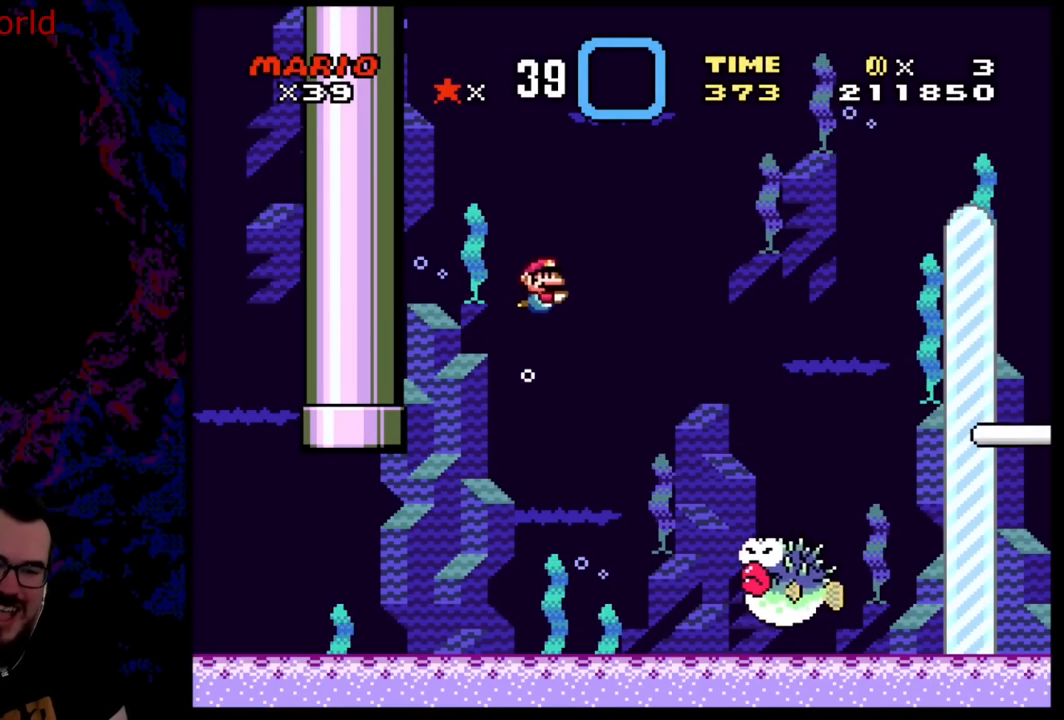
{"buttons": ["DPAD_DOWN", "DPAD_RIGHT"], "events": [[33, "B", "up"], [167, "B", "down"], [250, "DPAD_UP", "up"], [300, "DPAD_DOWN", "down"], [333, "B", "up"]]}
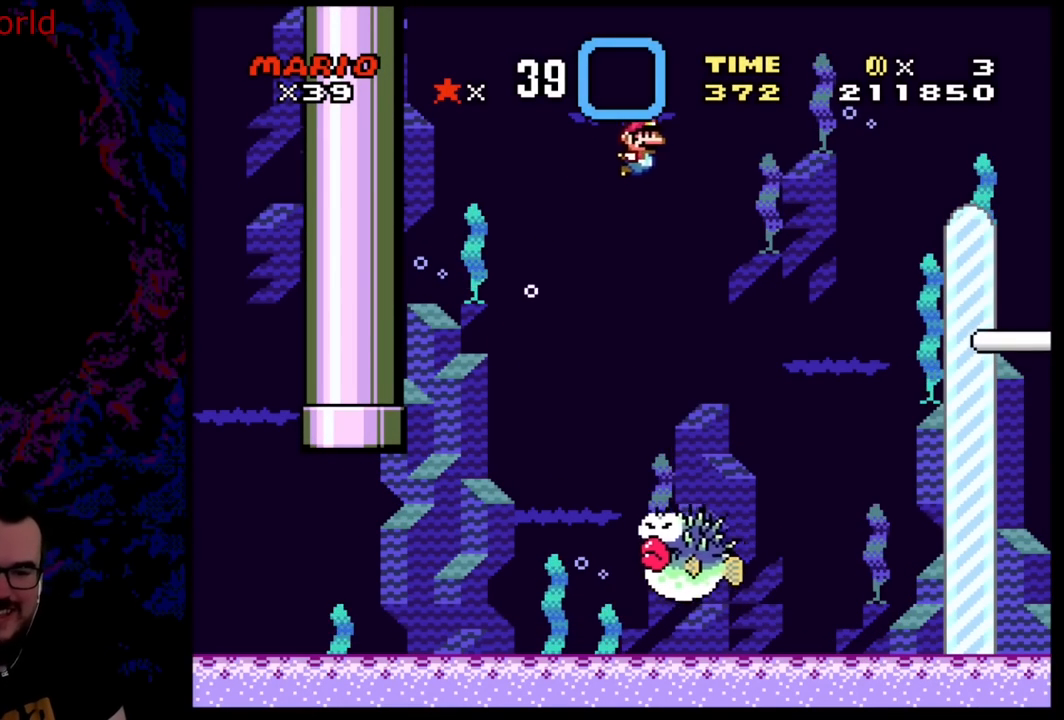
{"buttons": ["DPAD_DOWN", "DPAD_RIGHT"], "events": []}
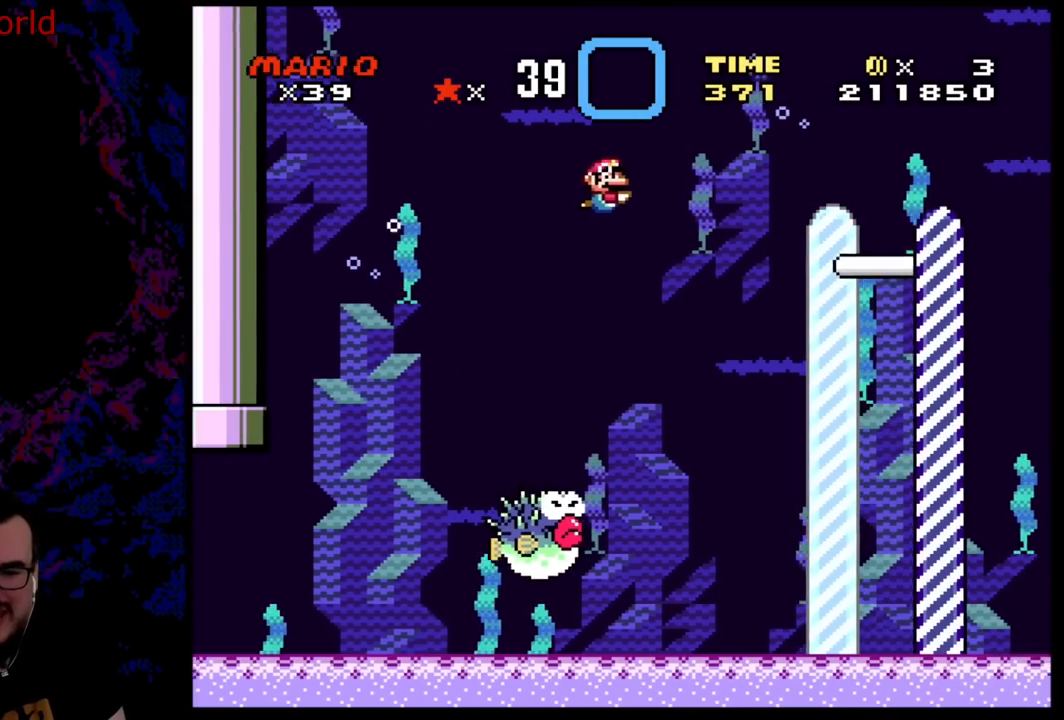
{"buttons": ["DPAD_DOWN", "DPAD_RIGHT"], "events": []}
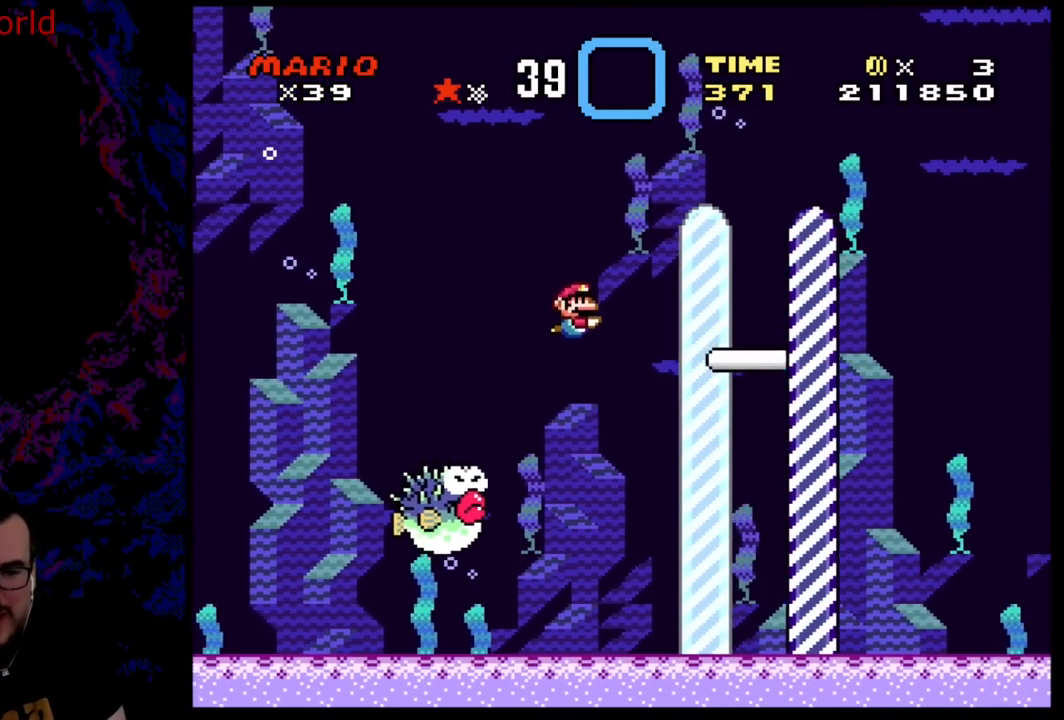
{"buttons": ["DPAD_DOWN", "DPAD_RIGHT"], "events": [[33, "B", "down"], [167, "B", "up"]]}
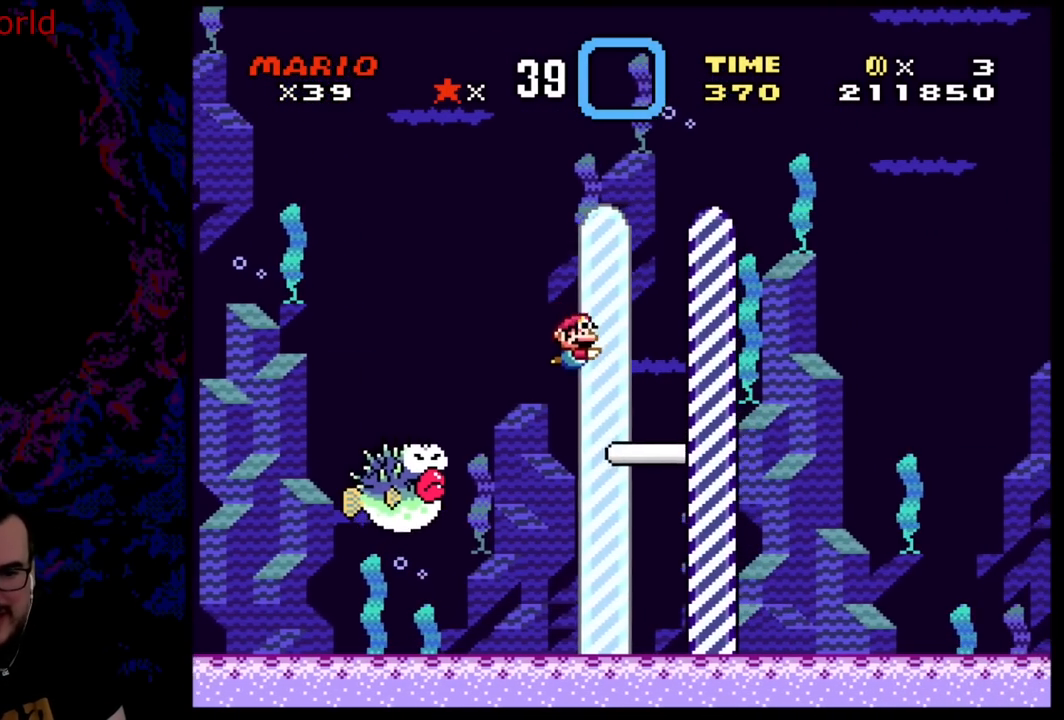
{"buttons": ["DPAD_RIGHT"], "events": [[400, "DPAD_DOWN", "up"]]}
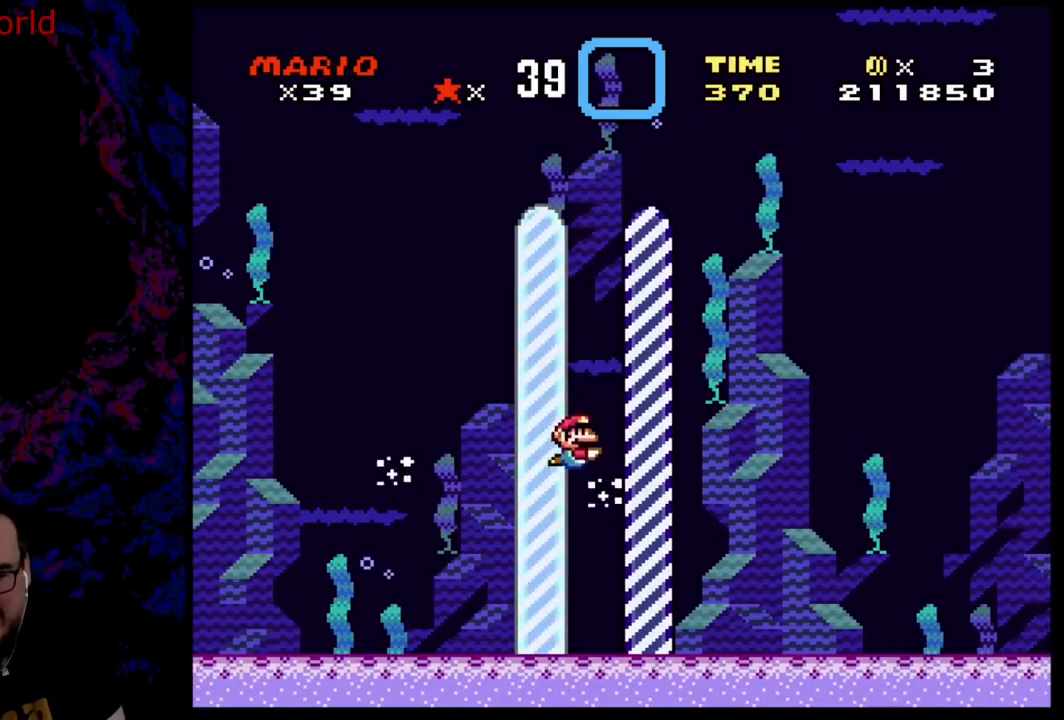
{"buttons": [], "events": [[67, "DPAD_RIGHT", "up"]]}